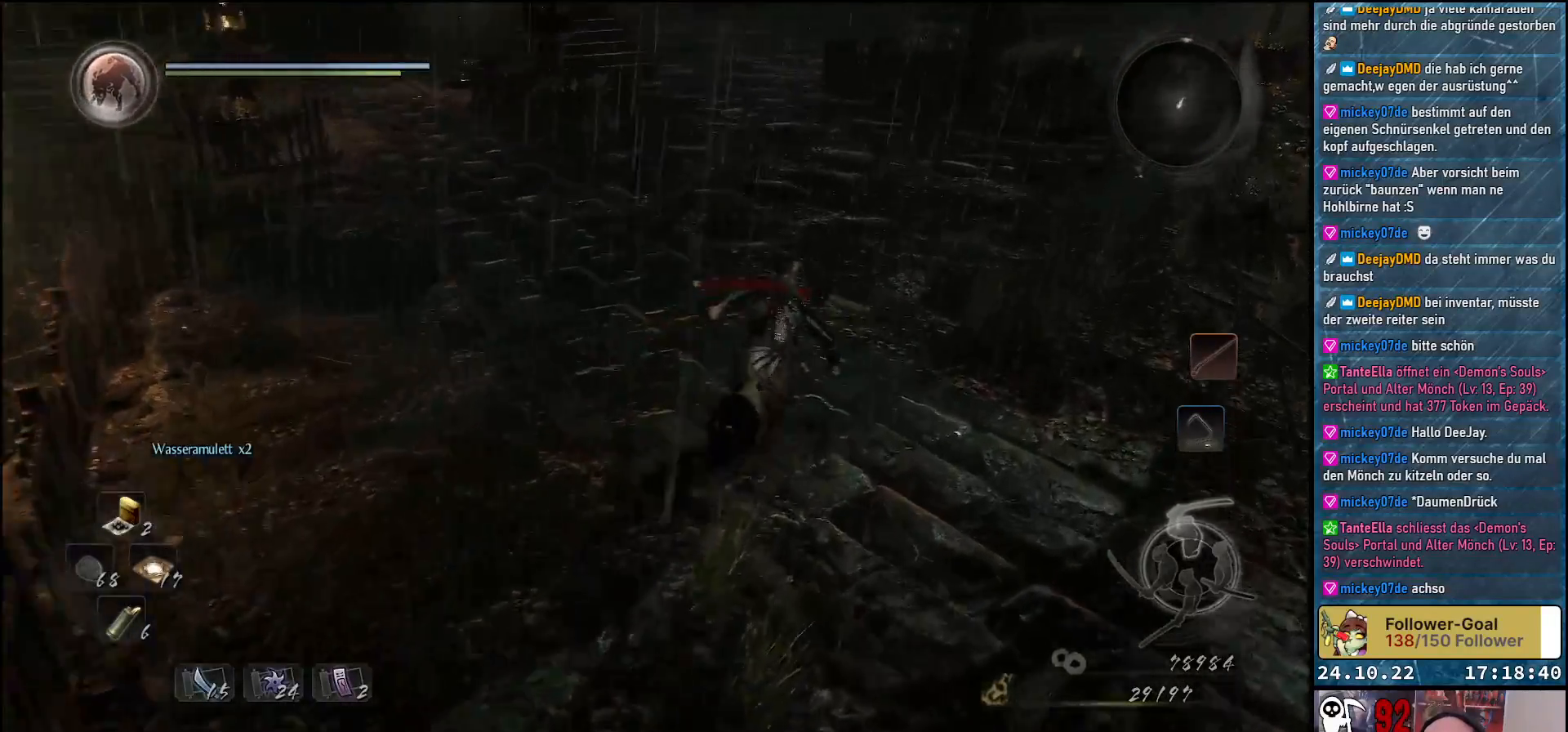
Gameplay with a controller (Xbox layout); each line is a JSON object with the inputs held at the frame after it. "events" lists button and stick changes between this image and that frame as [ms after this image, input, new state], when the widget could be followed in between.
{"buttons": ["A"], "left_stick": "up-right", "right_stick": "center", "events": [[33, "right_stick", "up-right"], [317, "right_stick", "center"], [450, "A", "down"]]}
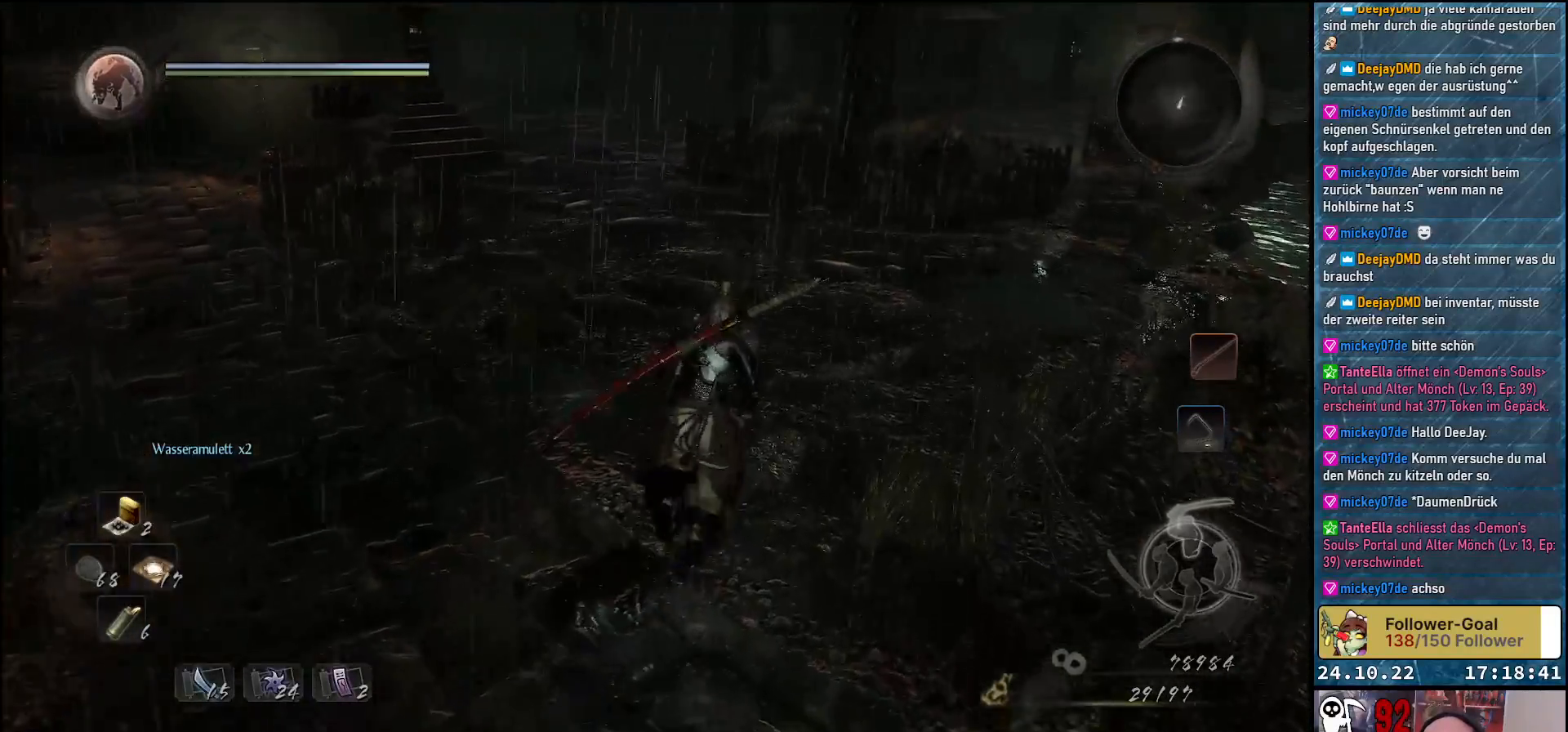
{"buttons": [], "left_stick": "up-right", "right_stick": "right", "events": [[33, "A", "up"], [383, "right_stick", "right"]]}
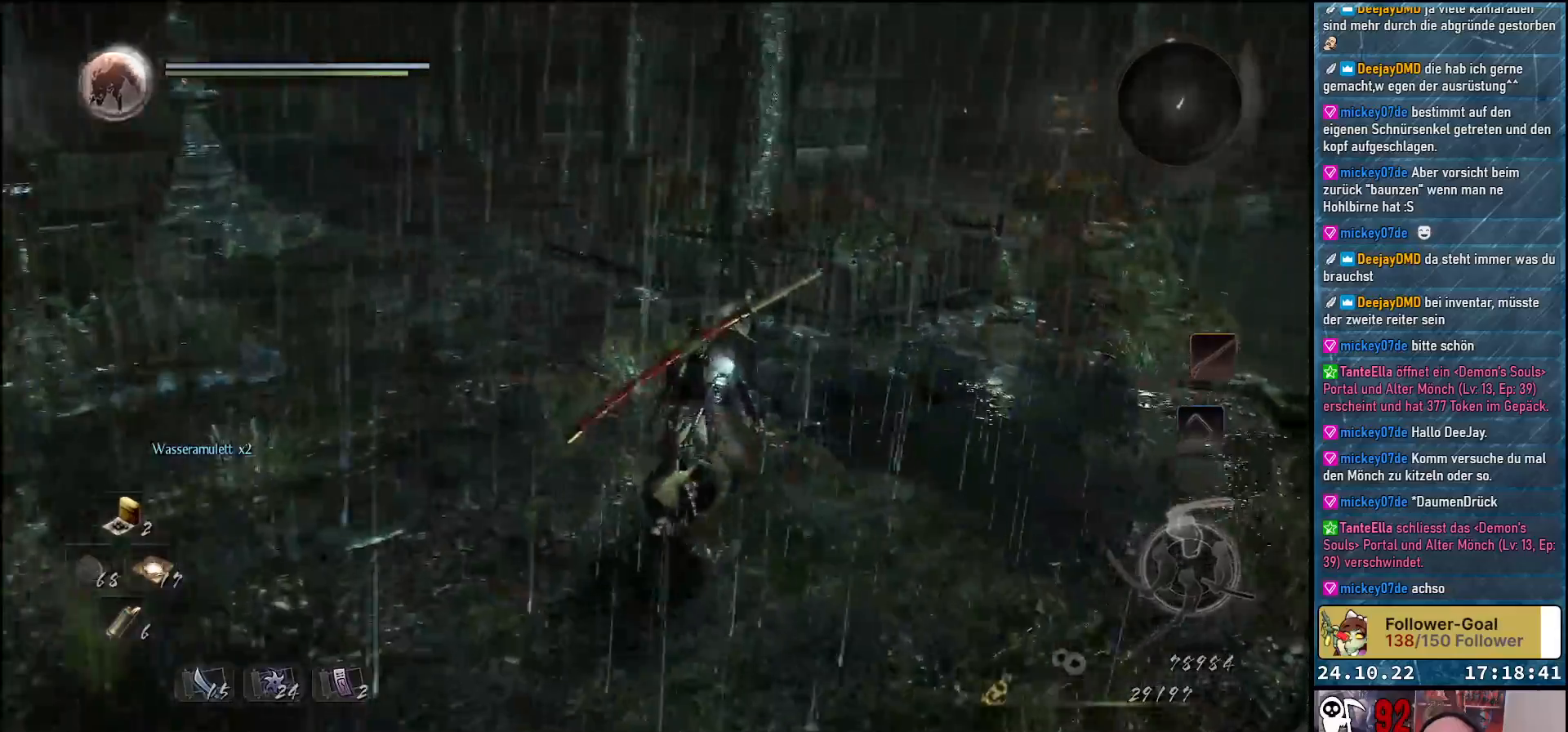
{"buttons": [], "left_stick": "up-right", "right_stick": "center", "events": [[133, "right_stick", "center"], [350, "A", "down"], [417, "A", "up"]]}
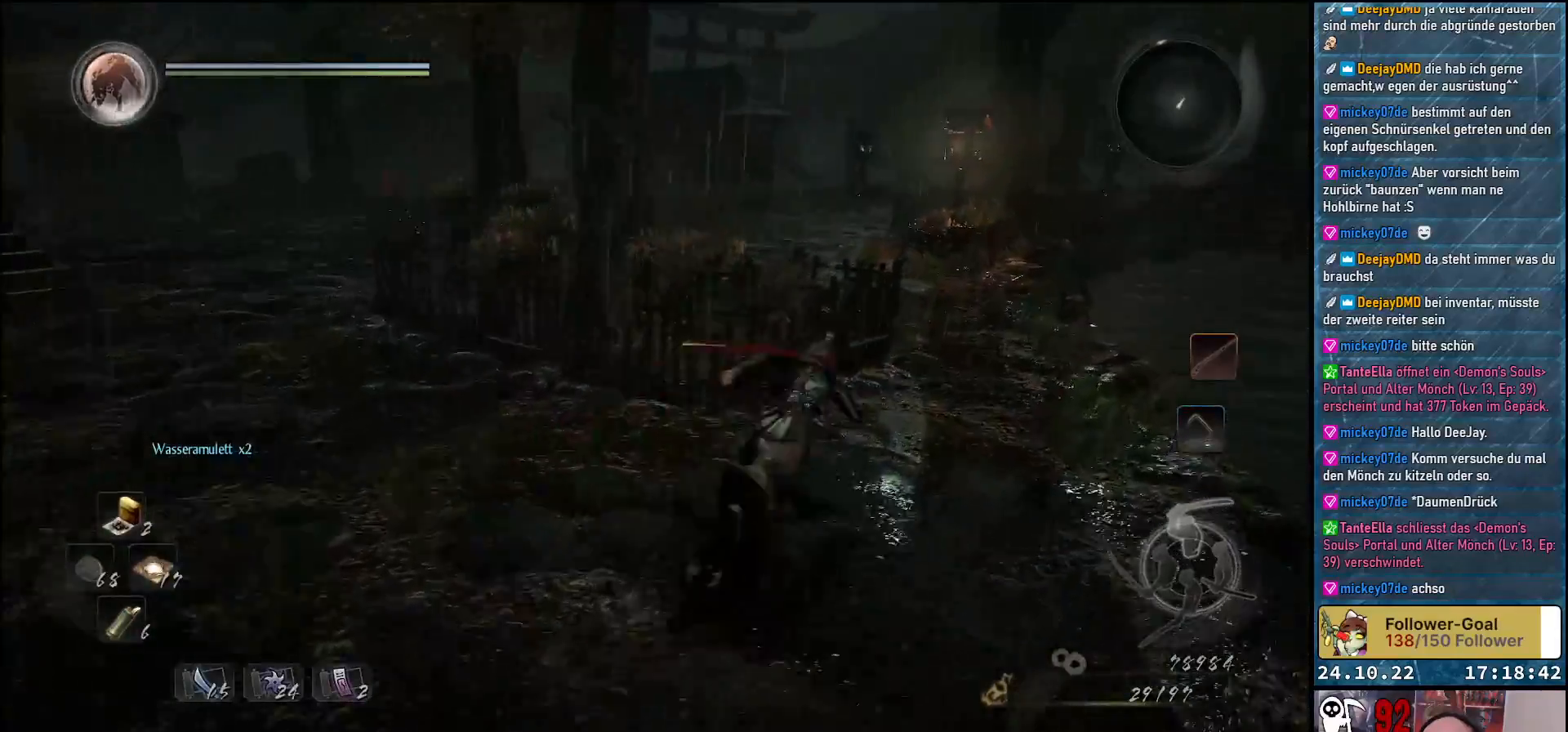
{"buttons": [], "left_stick": "up-right", "right_stick": "down-left", "events": [[200, "right_stick", "down-left"]]}
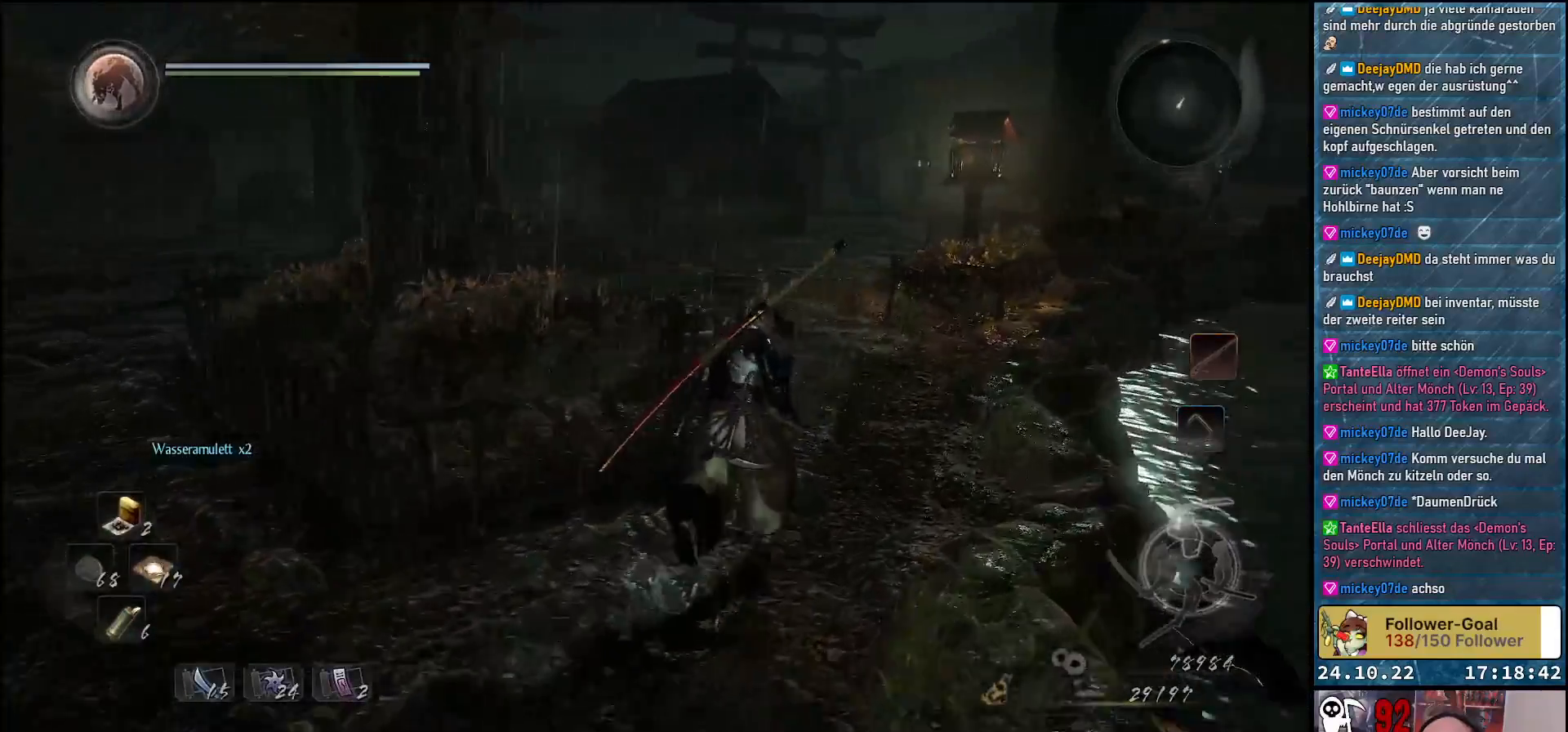
{"buttons": [], "left_stick": "up-right", "right_stick": "center", "events": [[67, "right_stick", "center"]]}
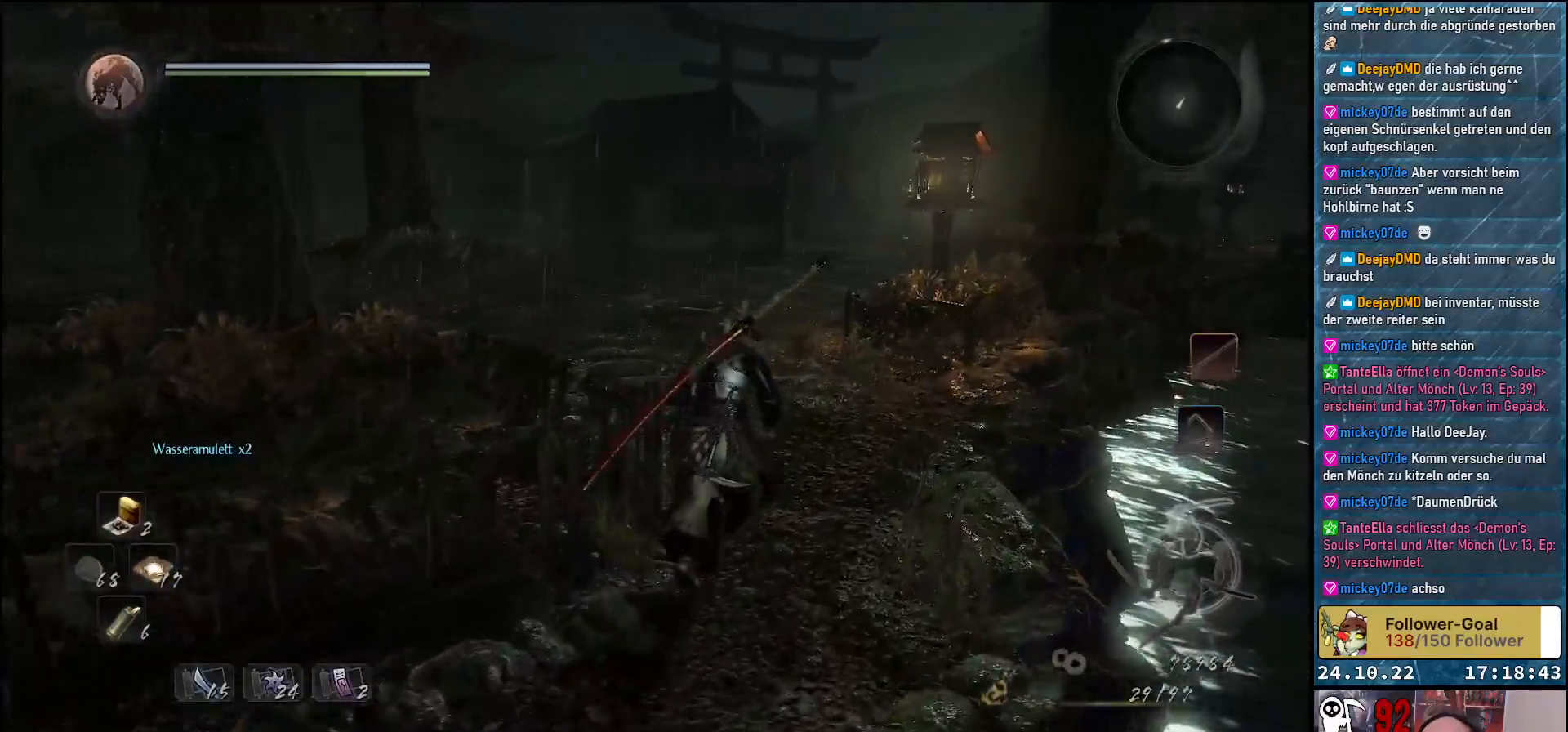
{"buttons": [], "left_stick": "up", "right_stick": "center", "events": [[233, "left_stick", "up"]]}
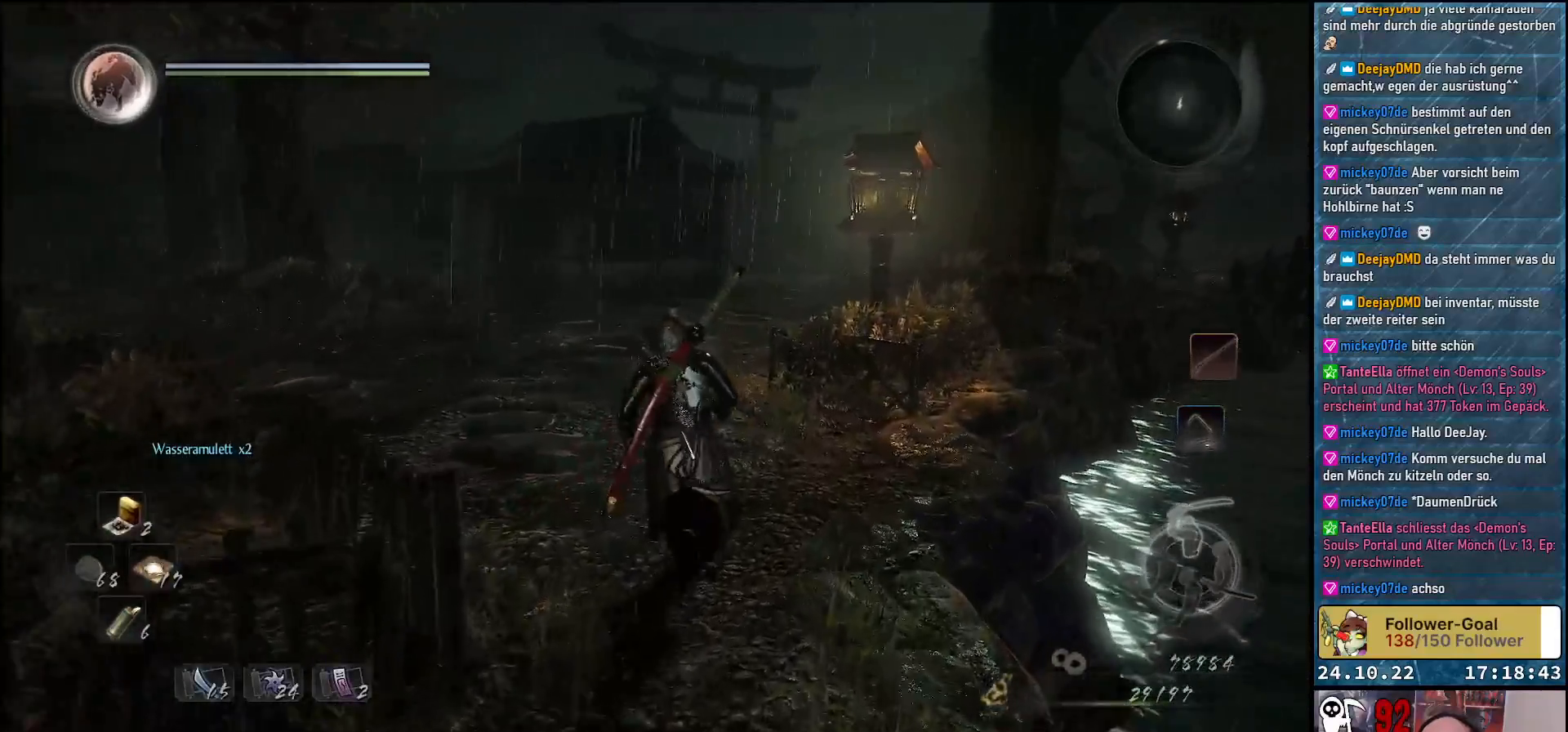
{"buttons": [], "left_stick": "up", "right_stick": "down-right", "events": [[117, "right_stick", "right"], [433, "right_stick", "down-right"]]}
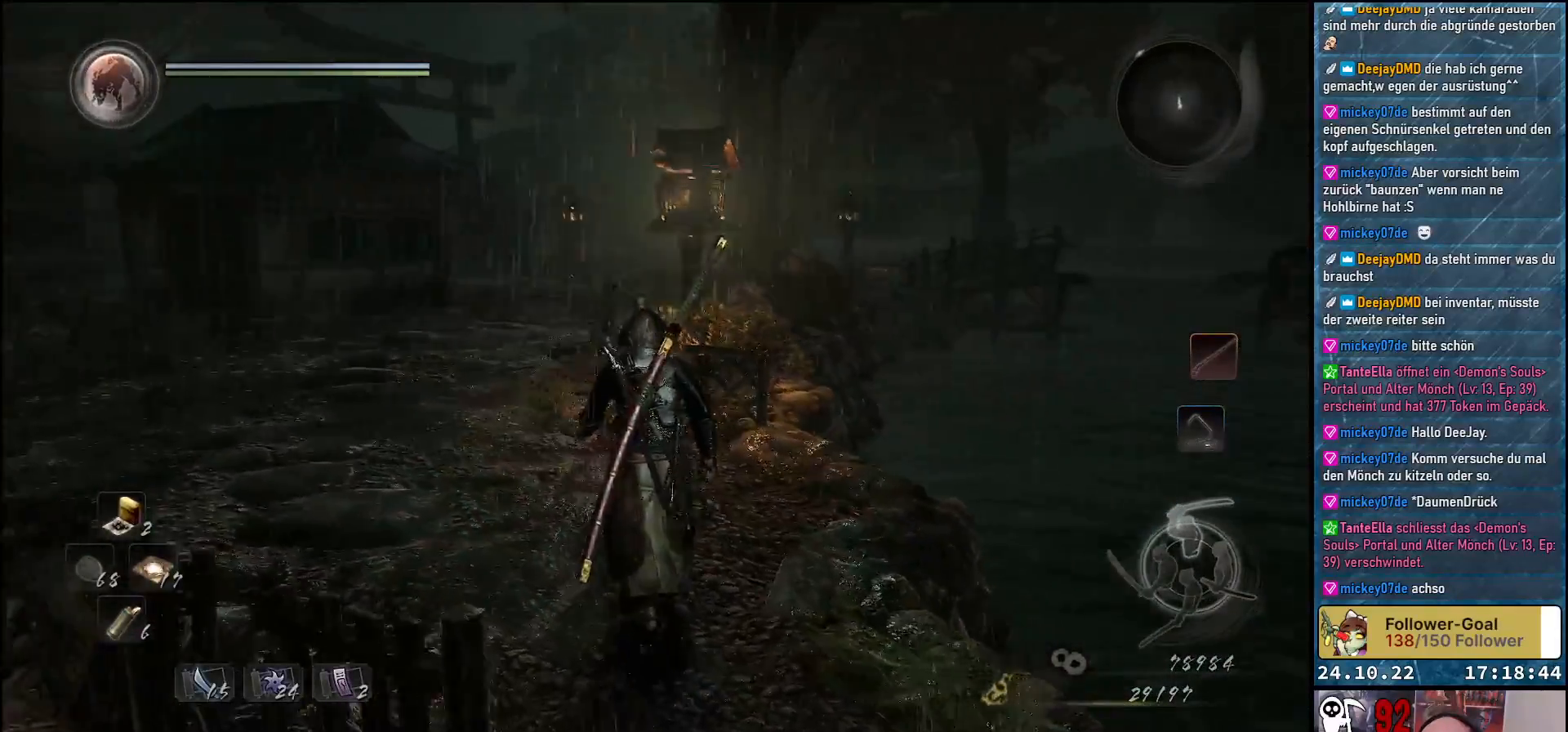
{"buttons": [], "left_stick": "up-left", "right_stick": "center", "events": [[67, "left_stick", "up-left"], [133, "right_stick", "center"], [350, "A", "down"], [450, "A", "up"]]}
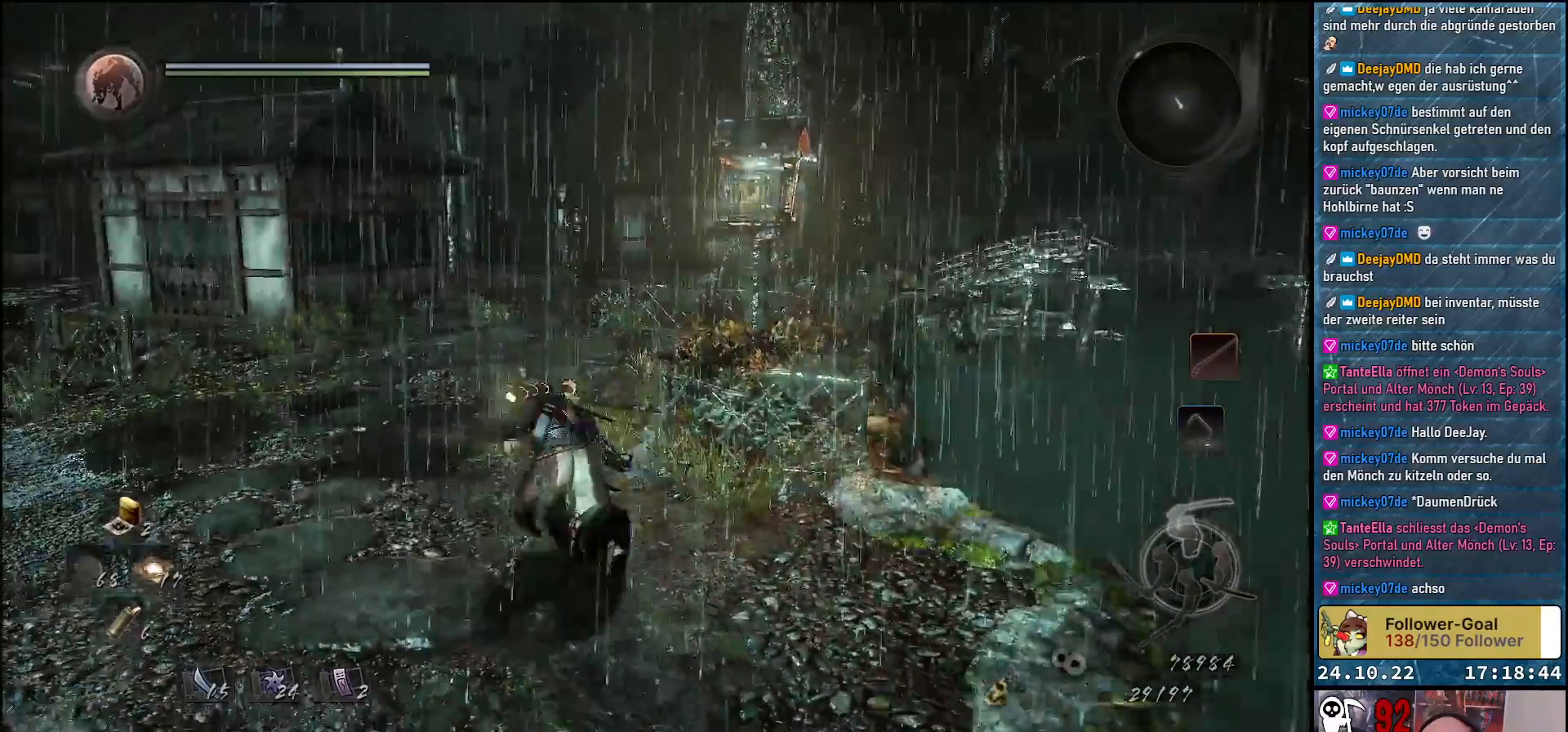
{"buttons": [], "left_stick": "up", "right_stick": "right", "events": [[33, "left_stick", "up"], [250, "right_stick", "right"]]}
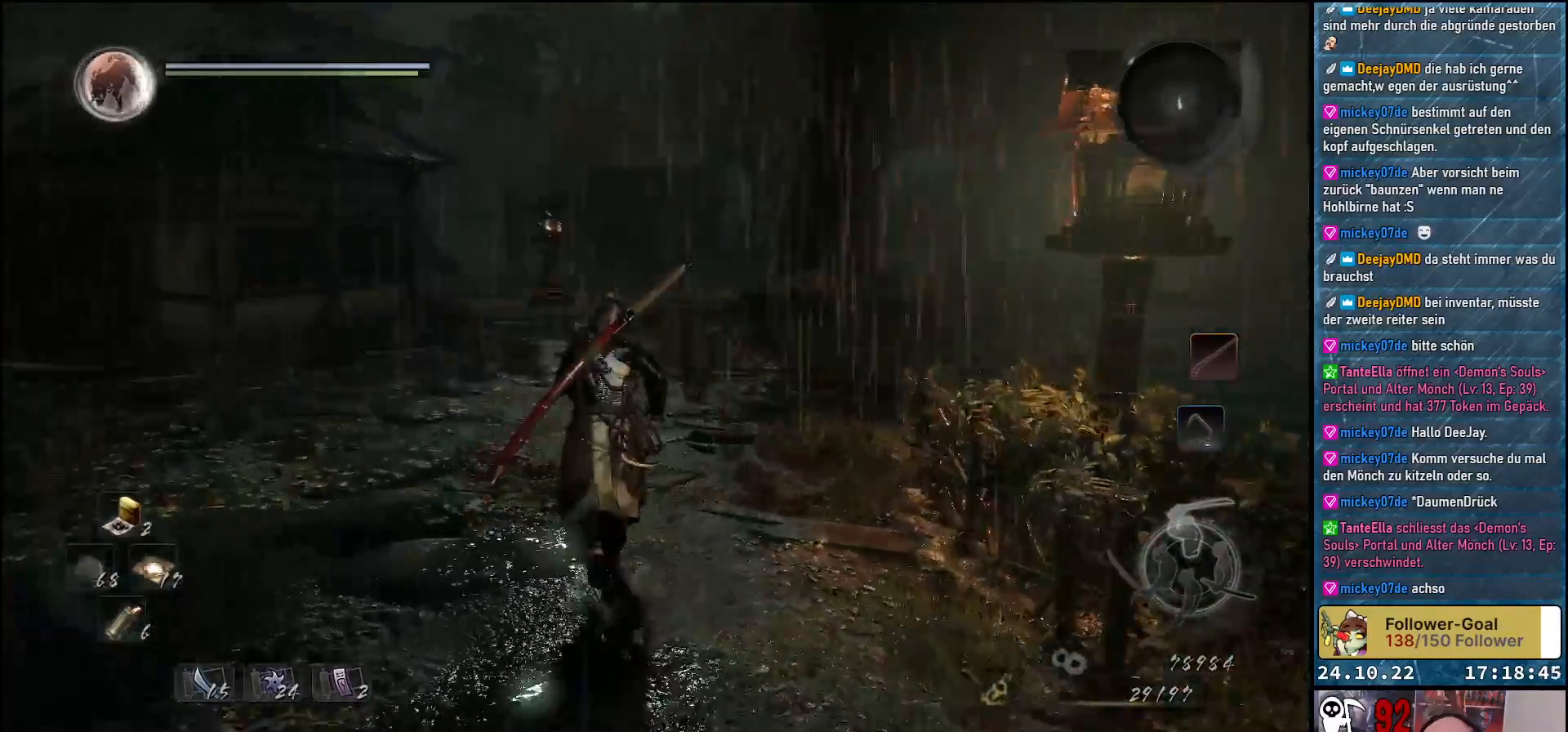
{"buttons": [], "left_stick": "center", "right_stick": "down-right", "events": [[183, "right_stick", "down-right"], [333, "left_stick", "center"]]}
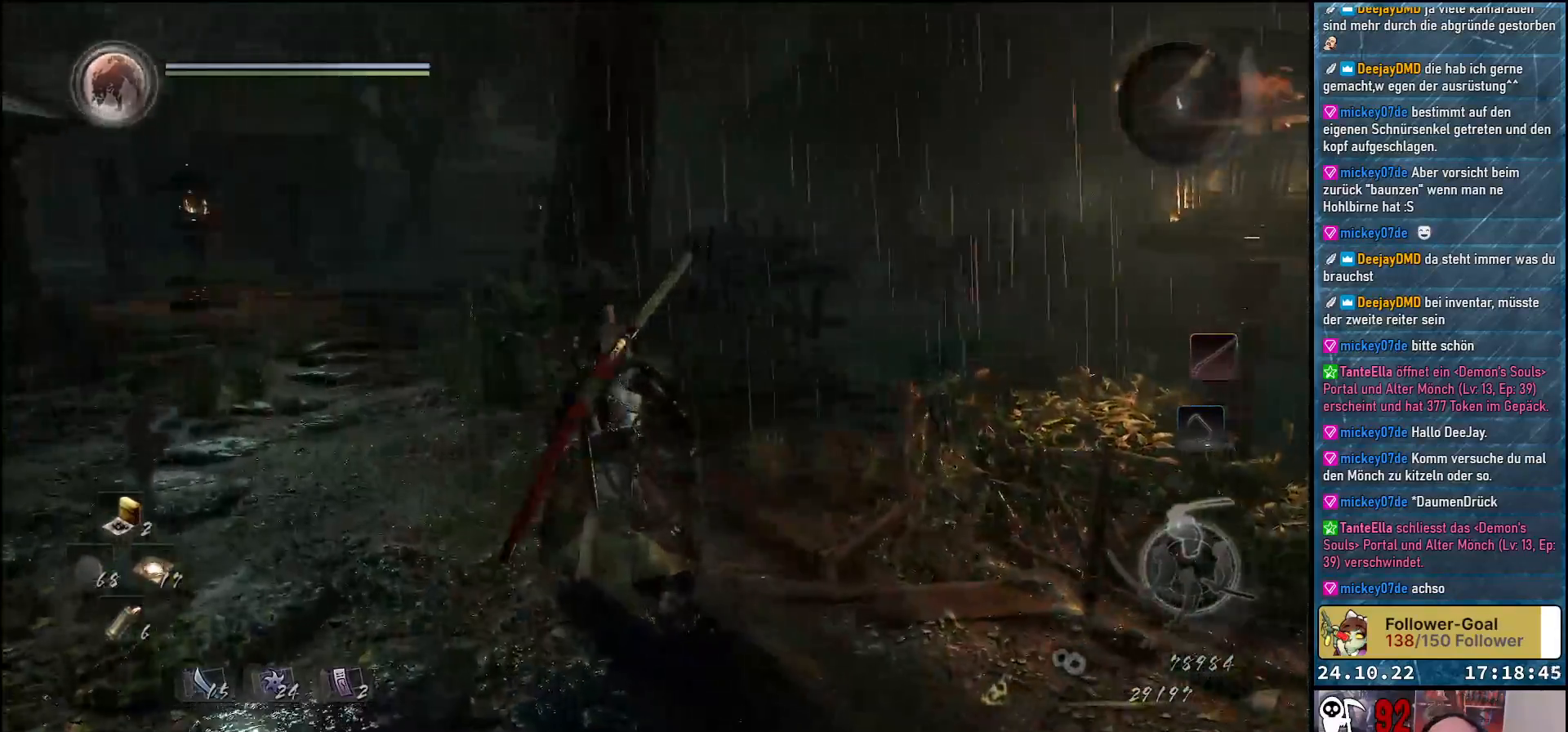
{"buttons": [], "left_stick": "center", "right_stick": "down-right", "events": []}
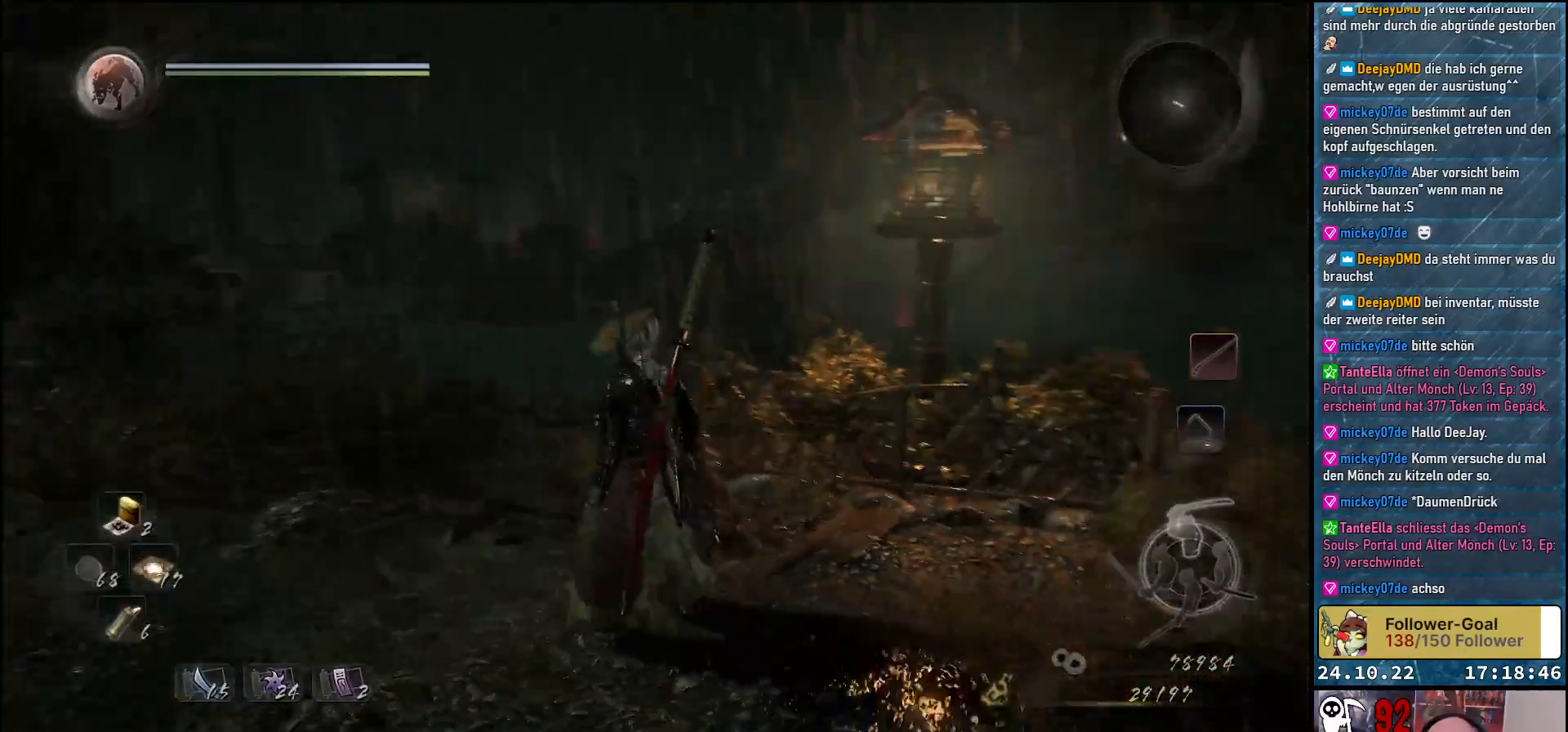
{"buttons": [], "left_stick": "up-right", "right_stick": "down-right", "events": [[200, "left_stick", "up-right"]]}
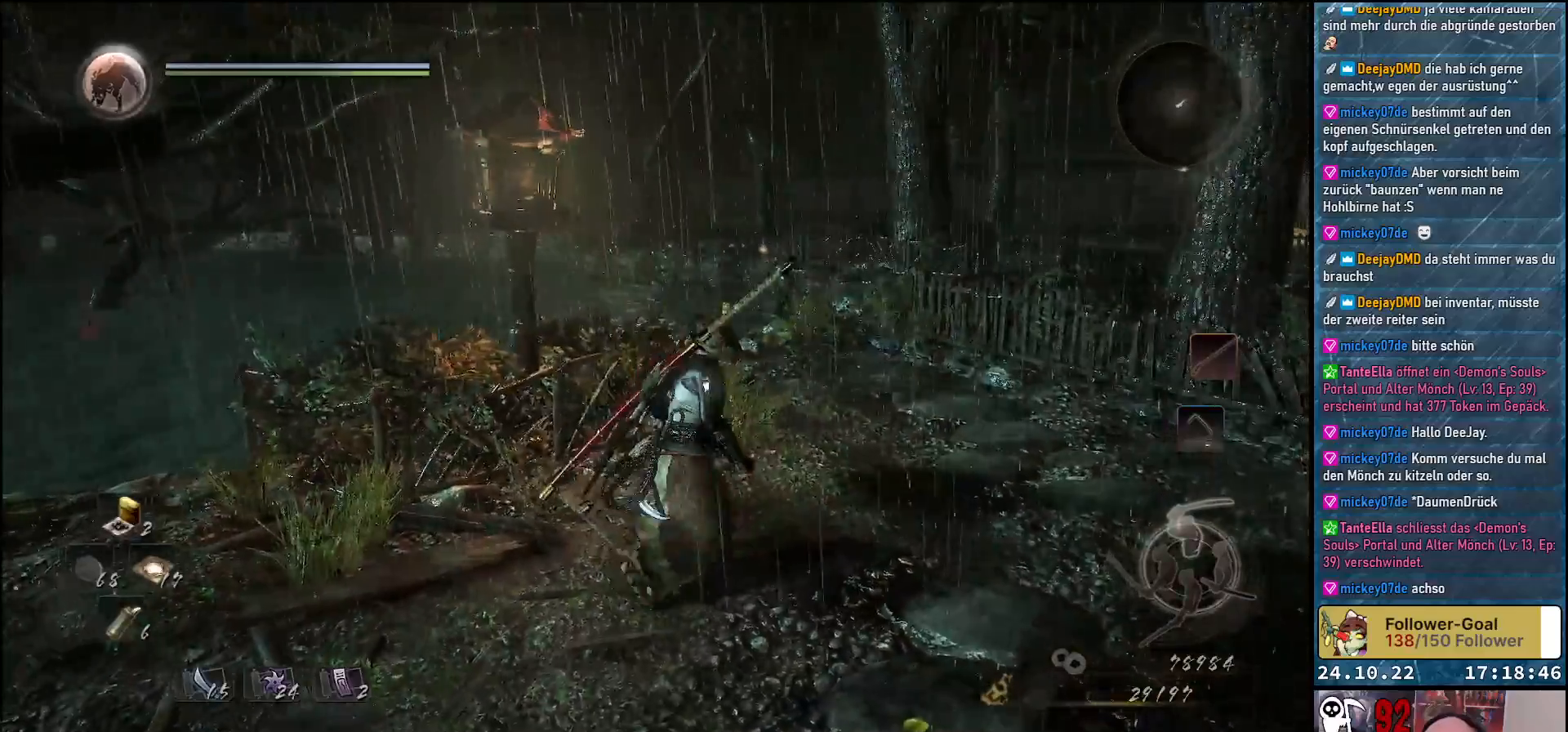
{"buttons": [], "left_stick": "up-right", "right_stick": "down-right", "events": [[17, "right_stick", "center"], [283, "right_stick", "down-right"]]}
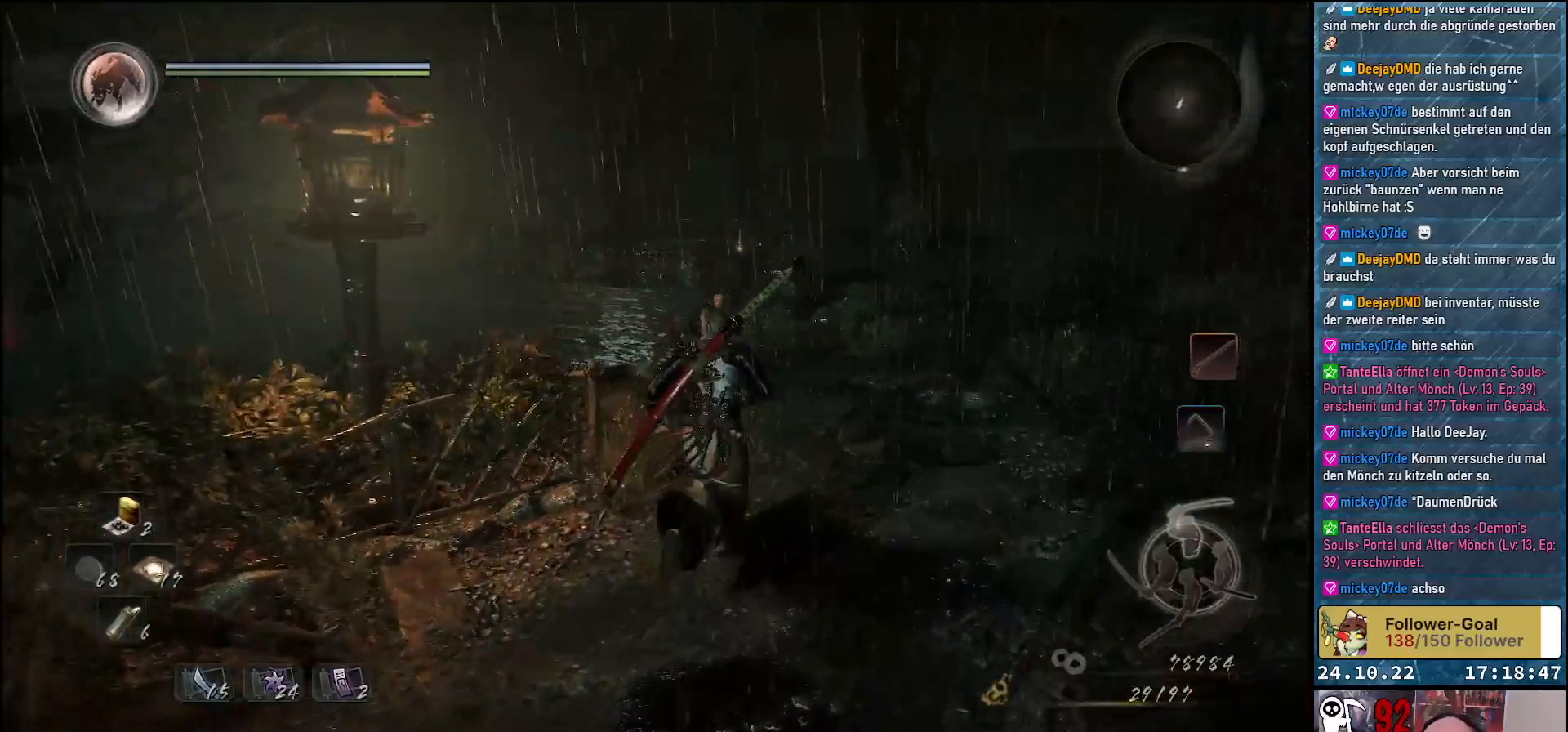
{"buttons": [], "left_stick": "up-right", "right_stick": "down-right", "events": []}
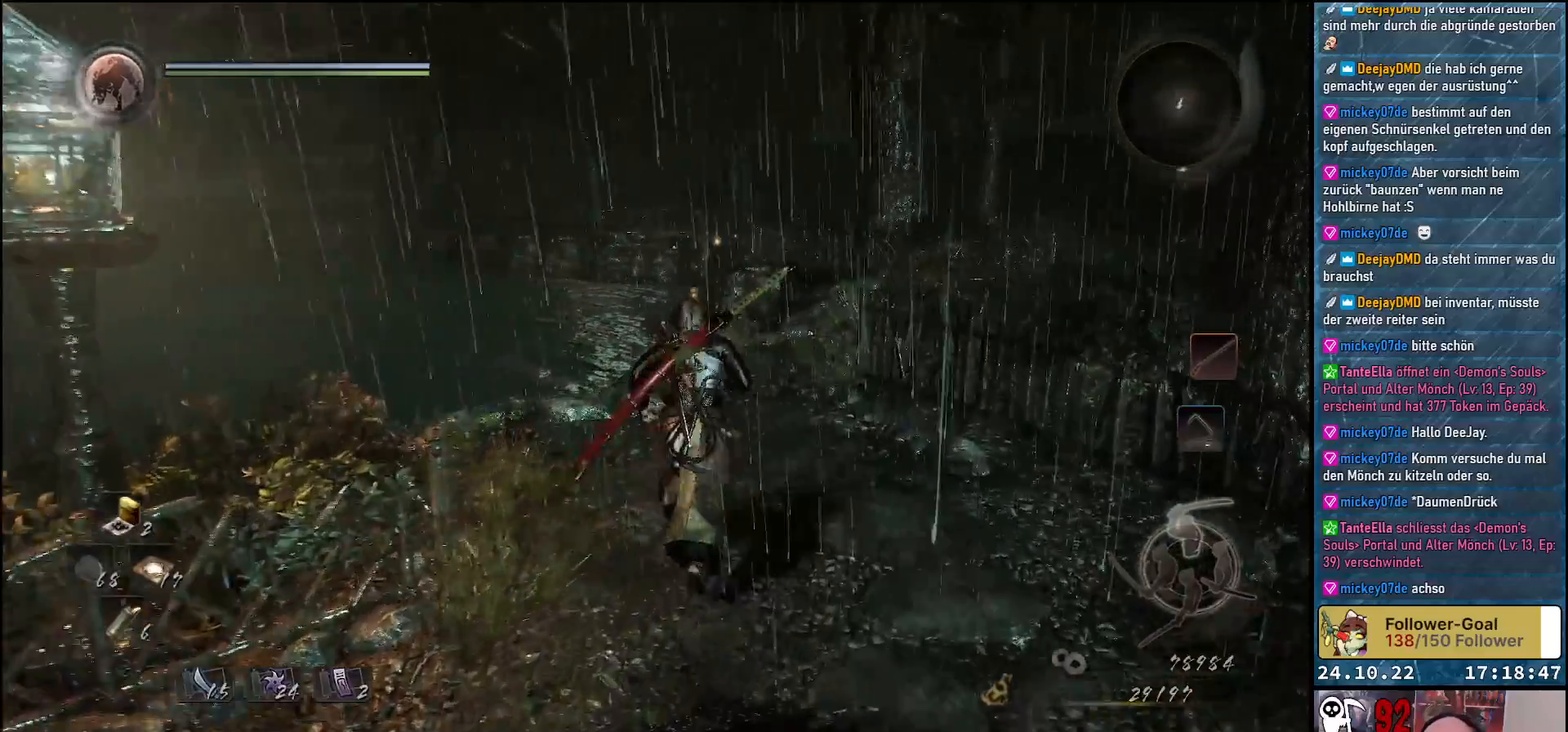
{"buttons": [], "left_stick": "up-right", "right_stick": "center", "events": [[467, "right_stick", "center"]]}
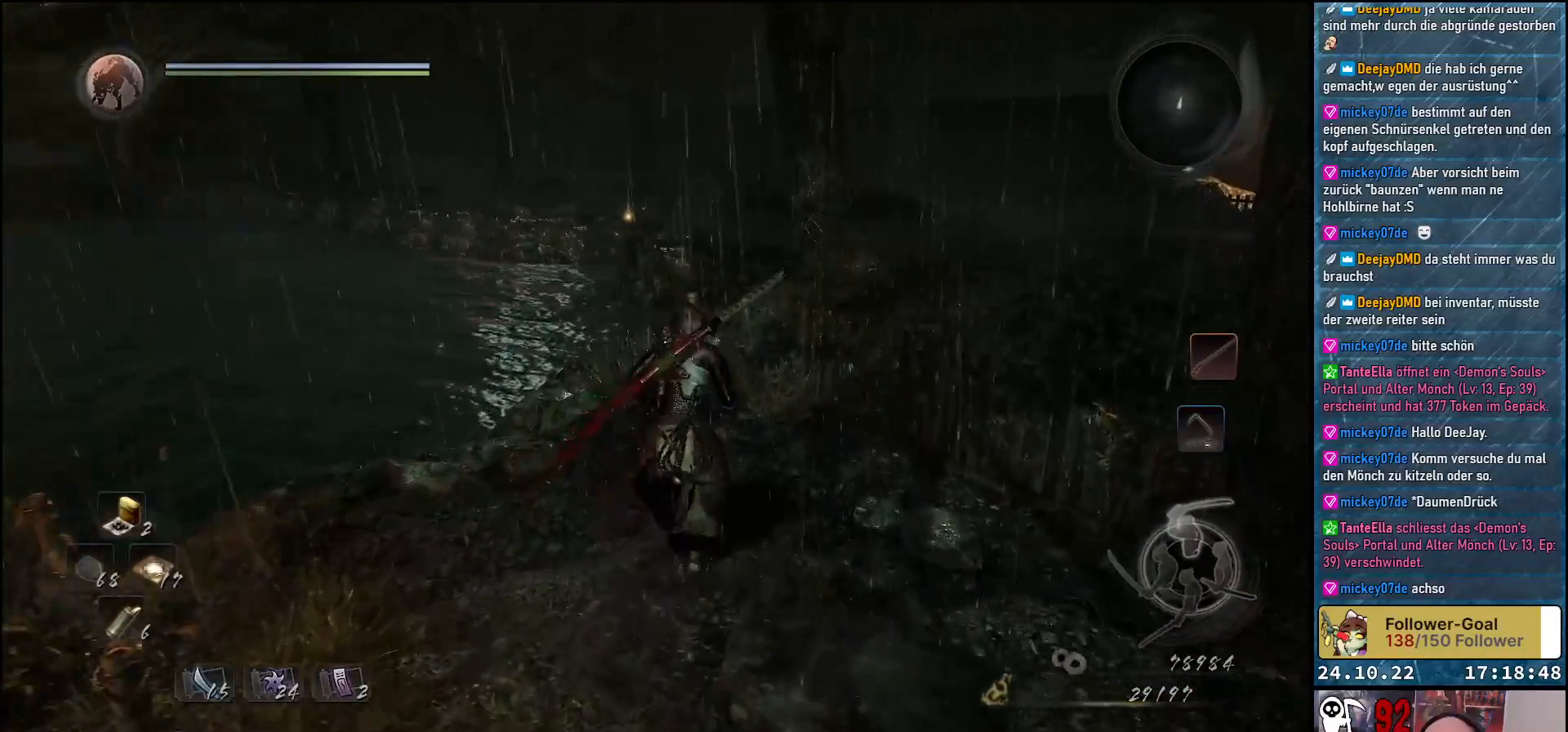
{"buttons": [], "left_stick": "up-right", "right_stick": "center", "events": []}
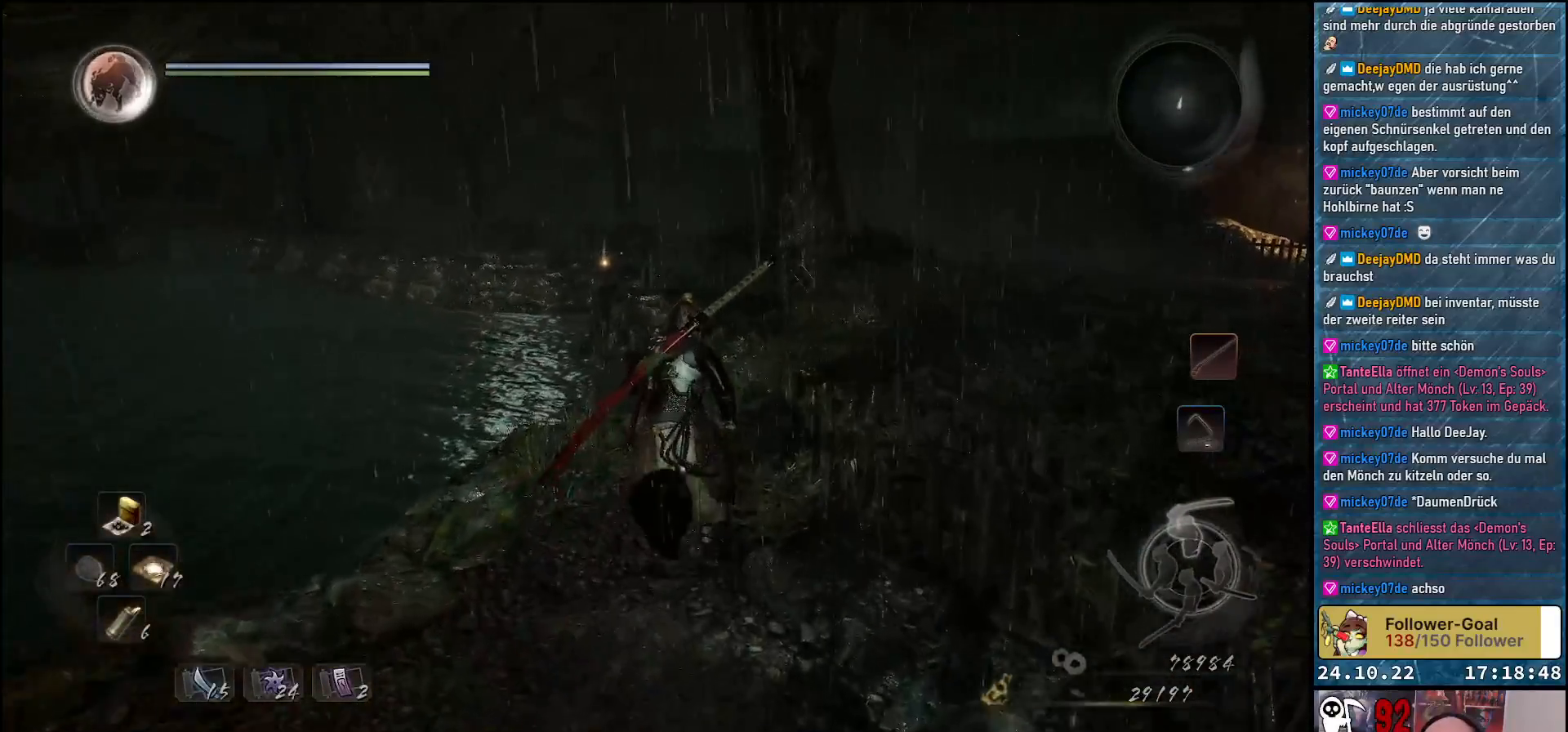
{"buttons": ["A"], "left_stick": "up-right", "right_stick": "center", "events": [[450, "A", "down"]]}
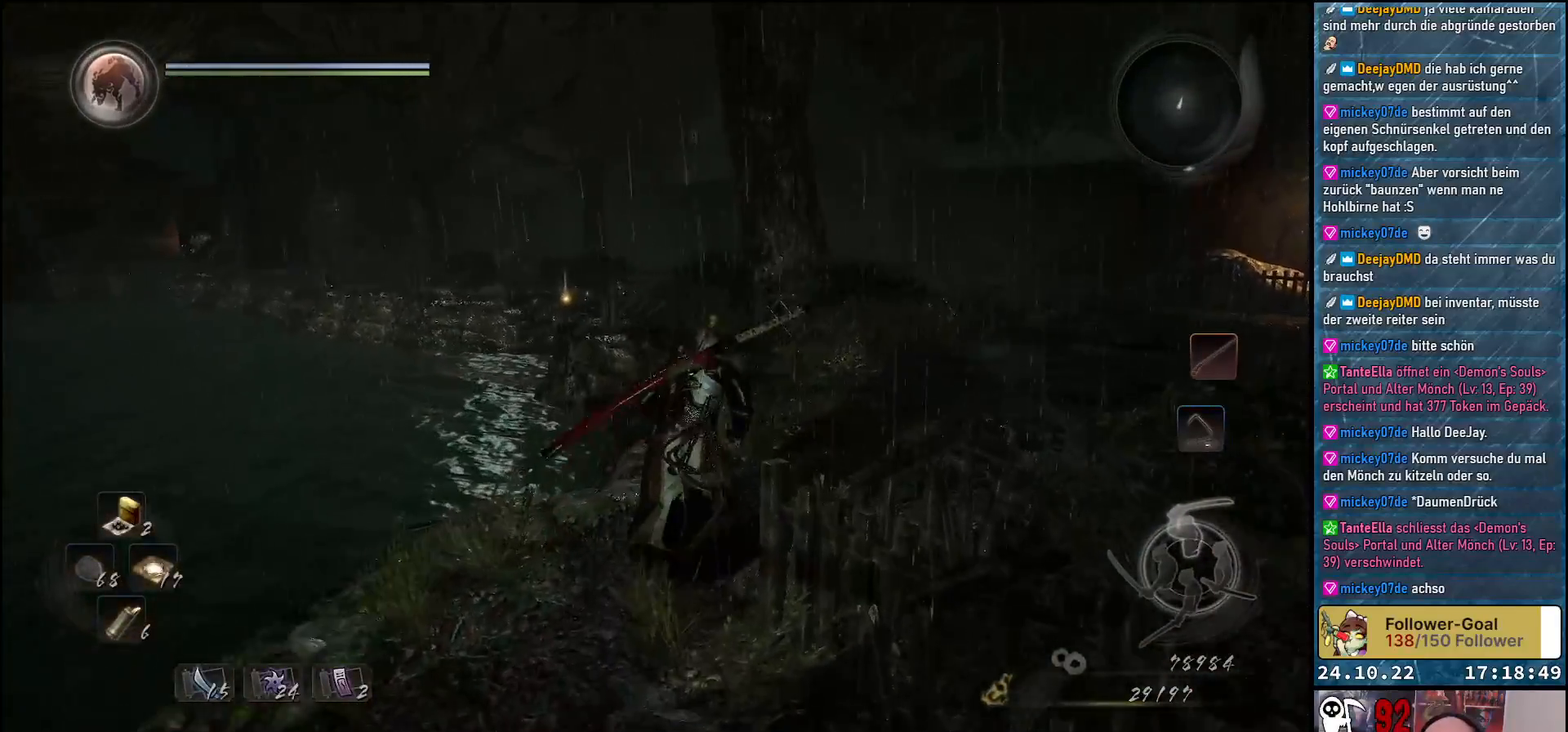
{"buttons": [], "left_stick": "up-right", "right_stick": "center", "events": [[67, "A", "up"]]}
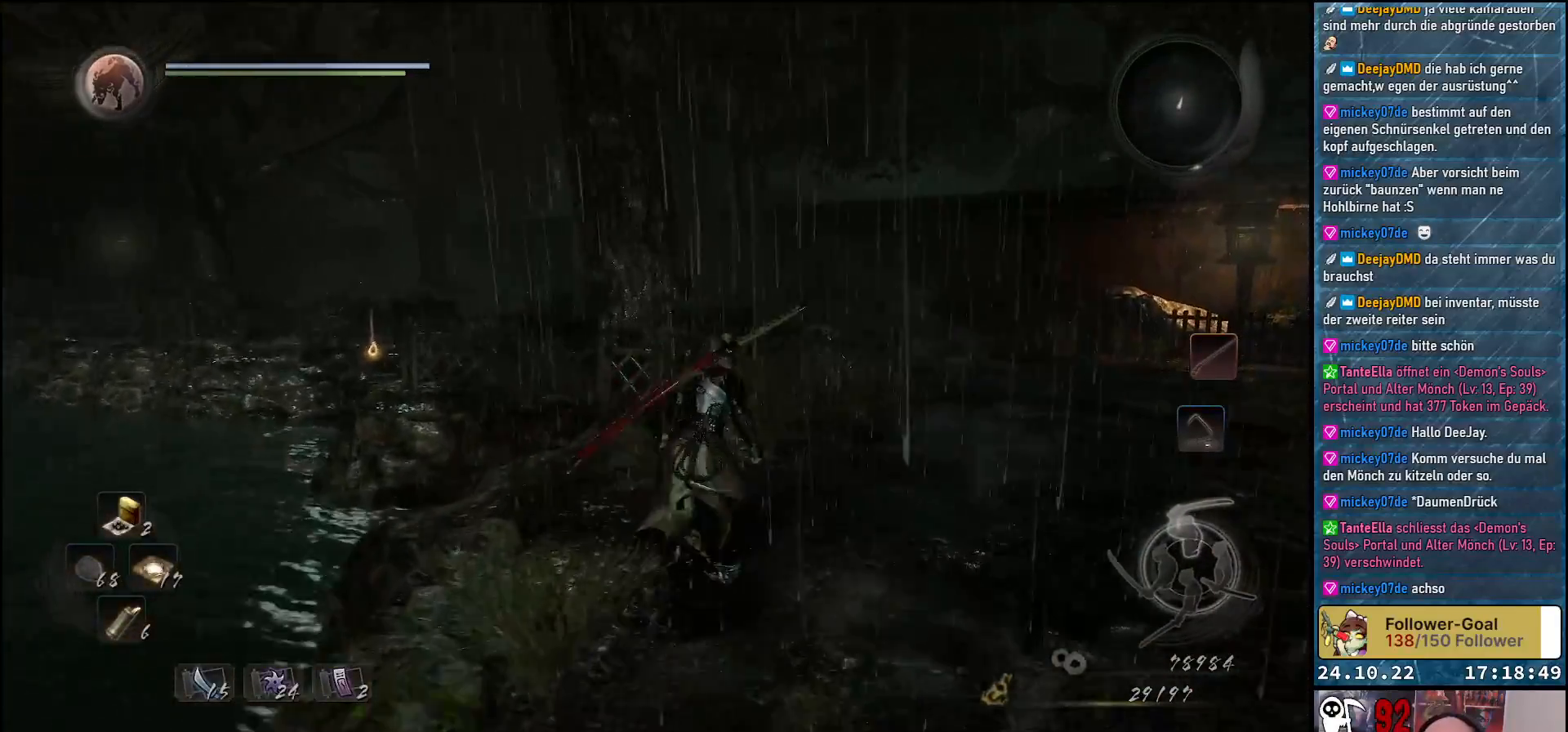
{"buttons": [], "left_stick": "up-right", "right_stick": "down-left", "events": [[67, "A", "down"], [183, "A", "up"], [383, "right_stick", "down-left"]]}
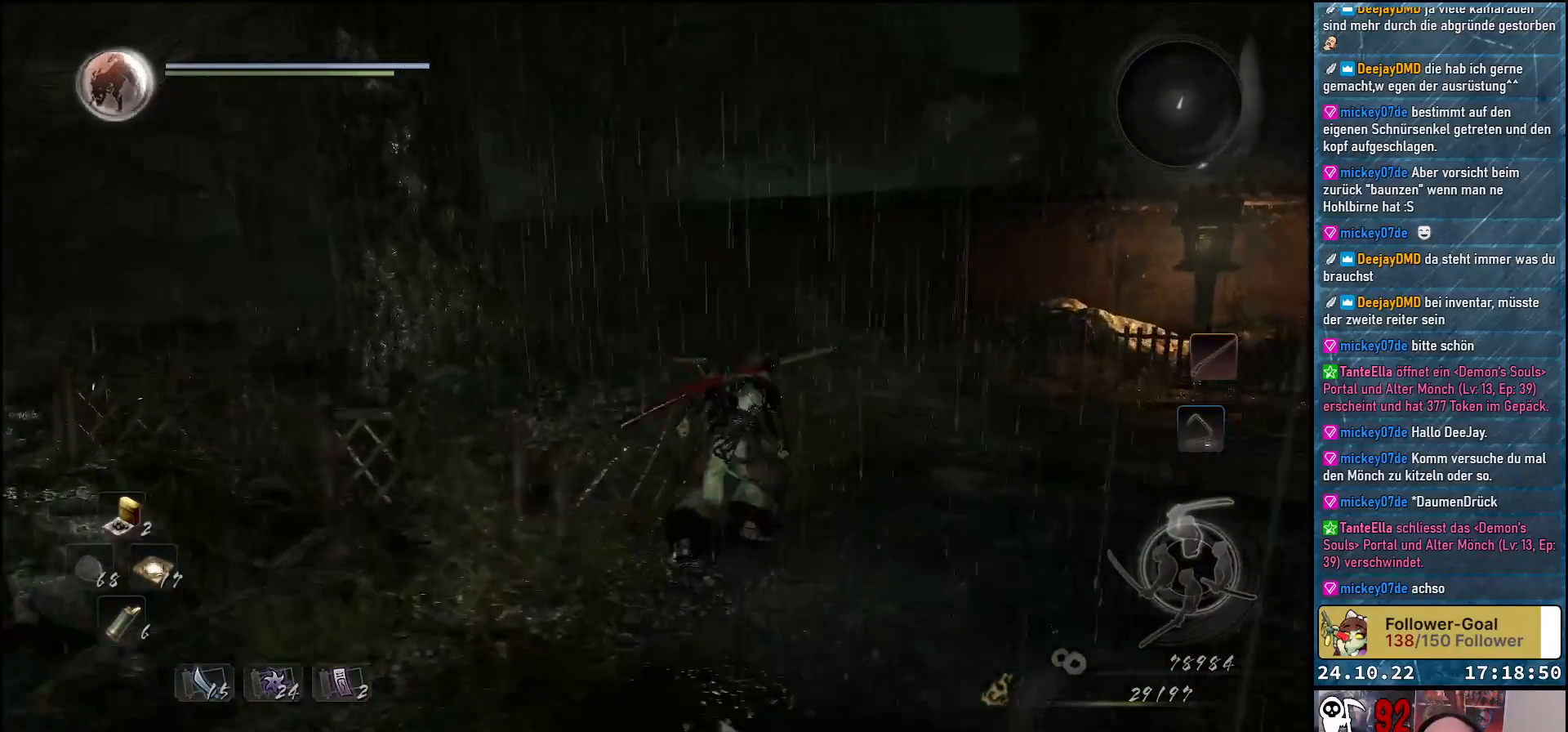
{"buttons": [], "left_stick": "up-right", "right_stick": "down-left", "events": []}
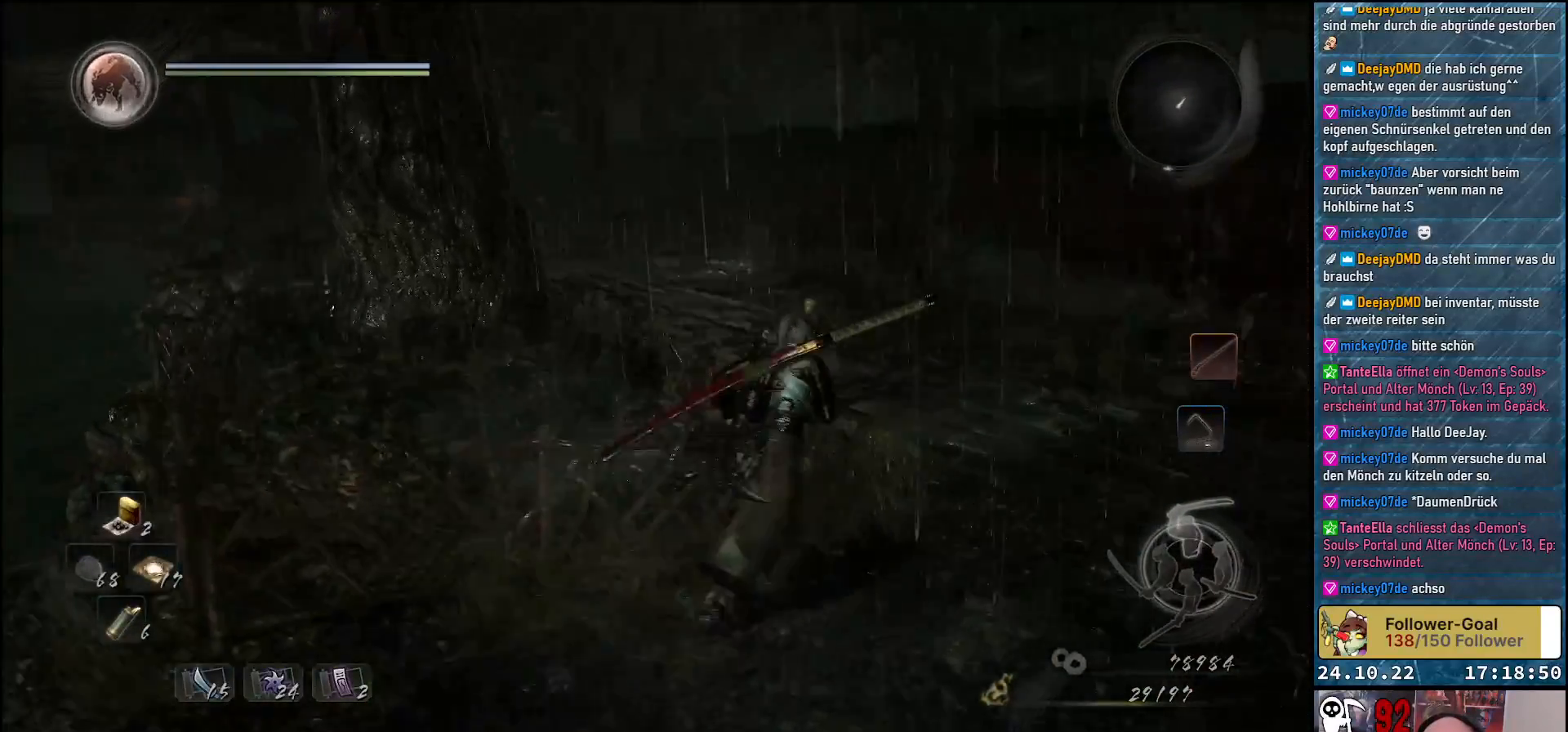
{"buttons": [], "left_stick": "up", "right_stick": "center", "events": [[167, "right_stick", "center"], [367, "left_stick", "up"]]}
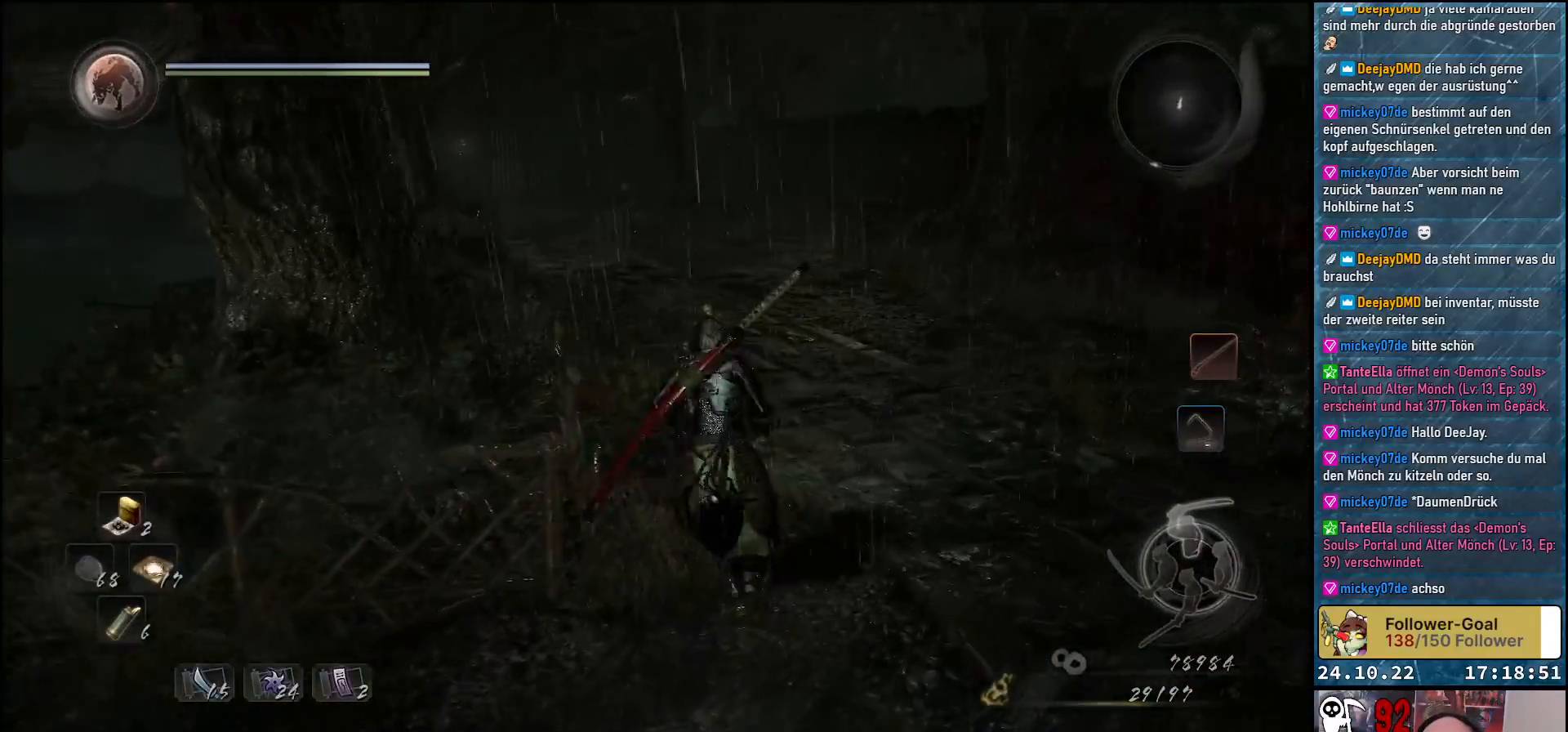
{"buttons": [], "left_stick": "up", "right_stick": "down-left", "events": [[133, "A", "down"], [267, "A", "up"], [433, "right_stick", "down-left"]]}
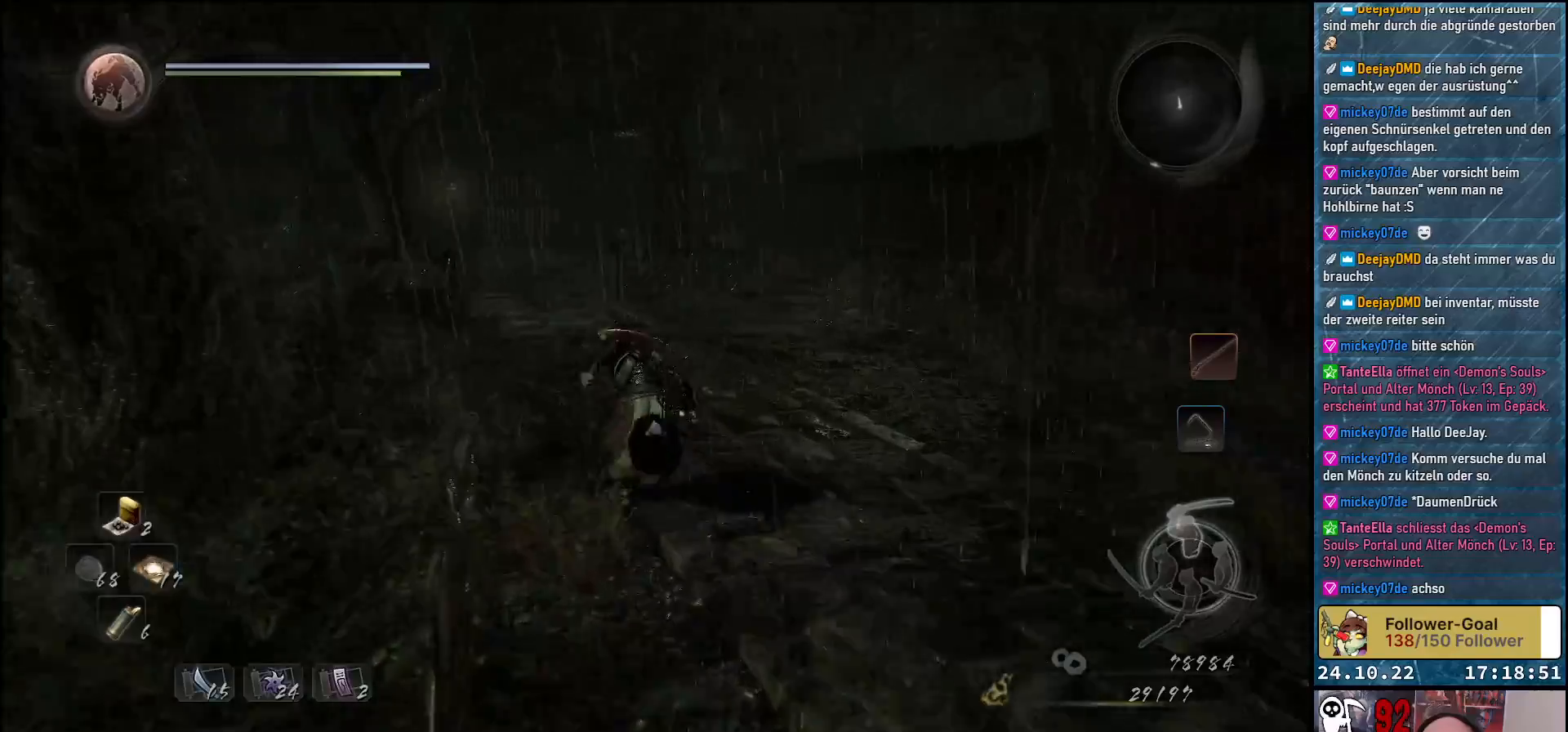
{"buttons": [], "left_stick": "up", "right_stick": "down-left", "events": []}
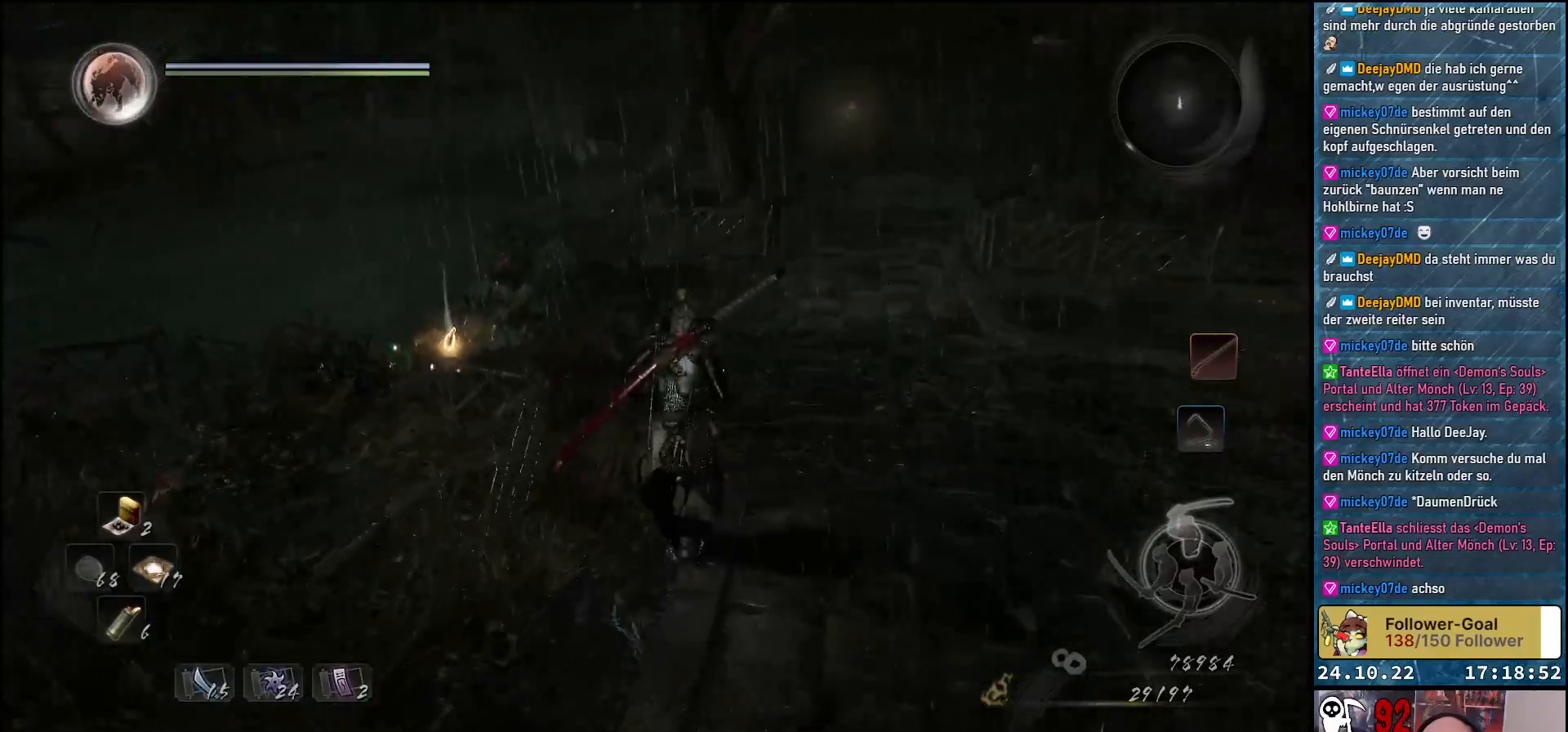
{"buttons": [], "left_stick": "up", "right_stick": "center", "events": [[183, "right_stick", "center"]]}
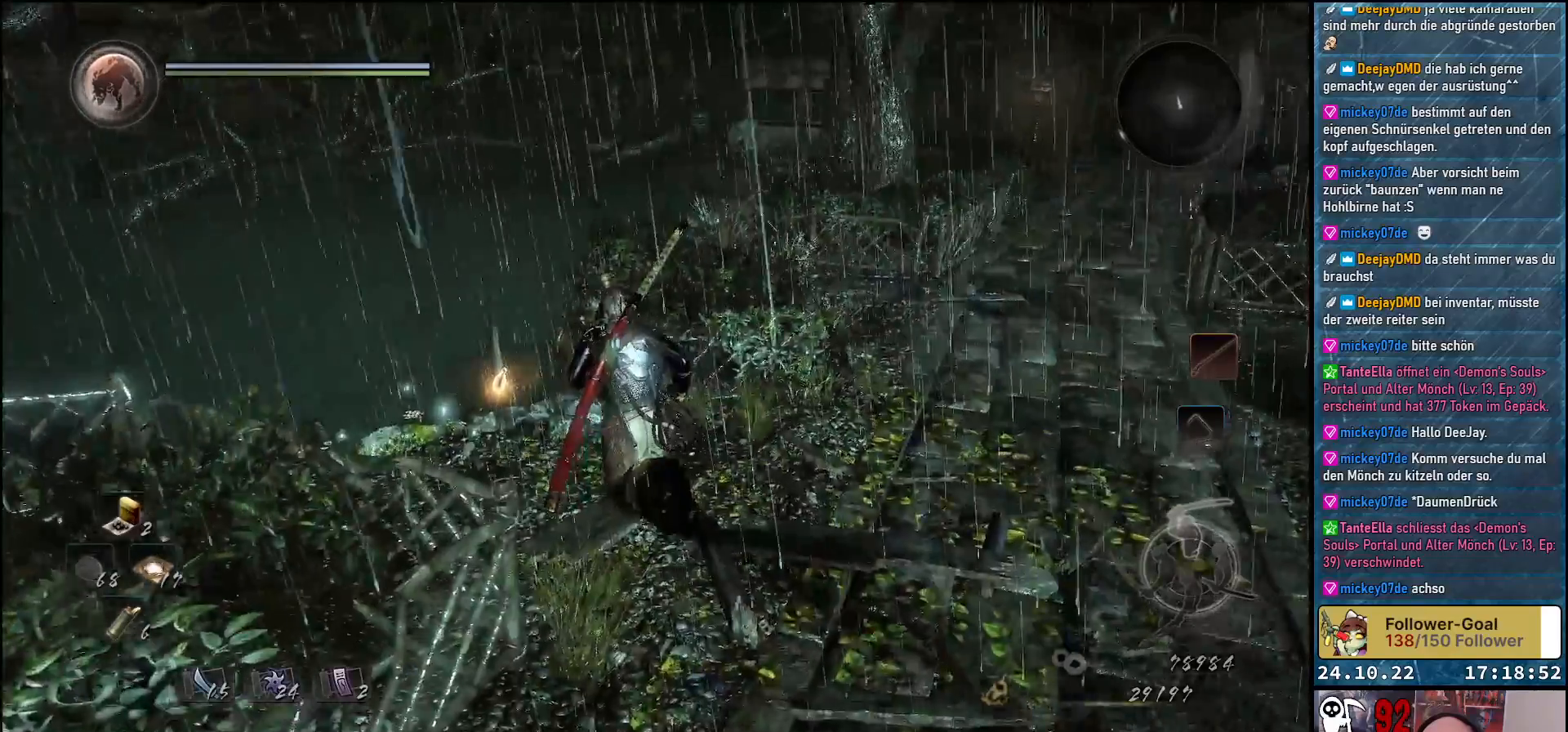
{"buttons": ["B"], "left_stick": "center", "right_stick": "center", "events": [[150, "left_stick", "up-left"], [350, "left_stick", "center"], [467, "B", "down"]]}
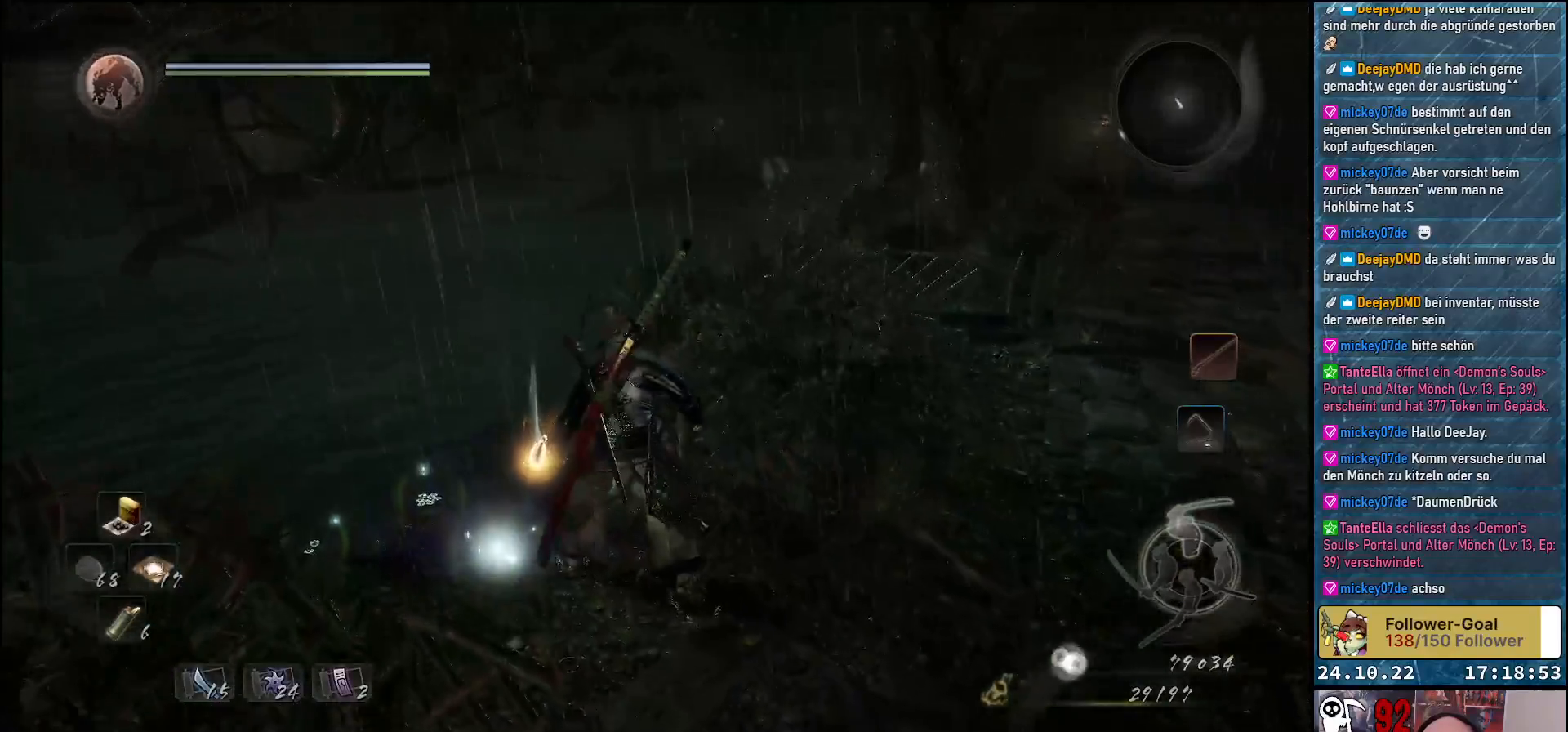
{"buttons": ["B"], "left_stick": "center", "right_stick": "center", "events": [[83, "B", "up"], [233, "B", "down"], [300, "B", "up"], [300, "left_stick", "up-left"], [500, "B", "down"], [500, "left_stick", "center"]]}
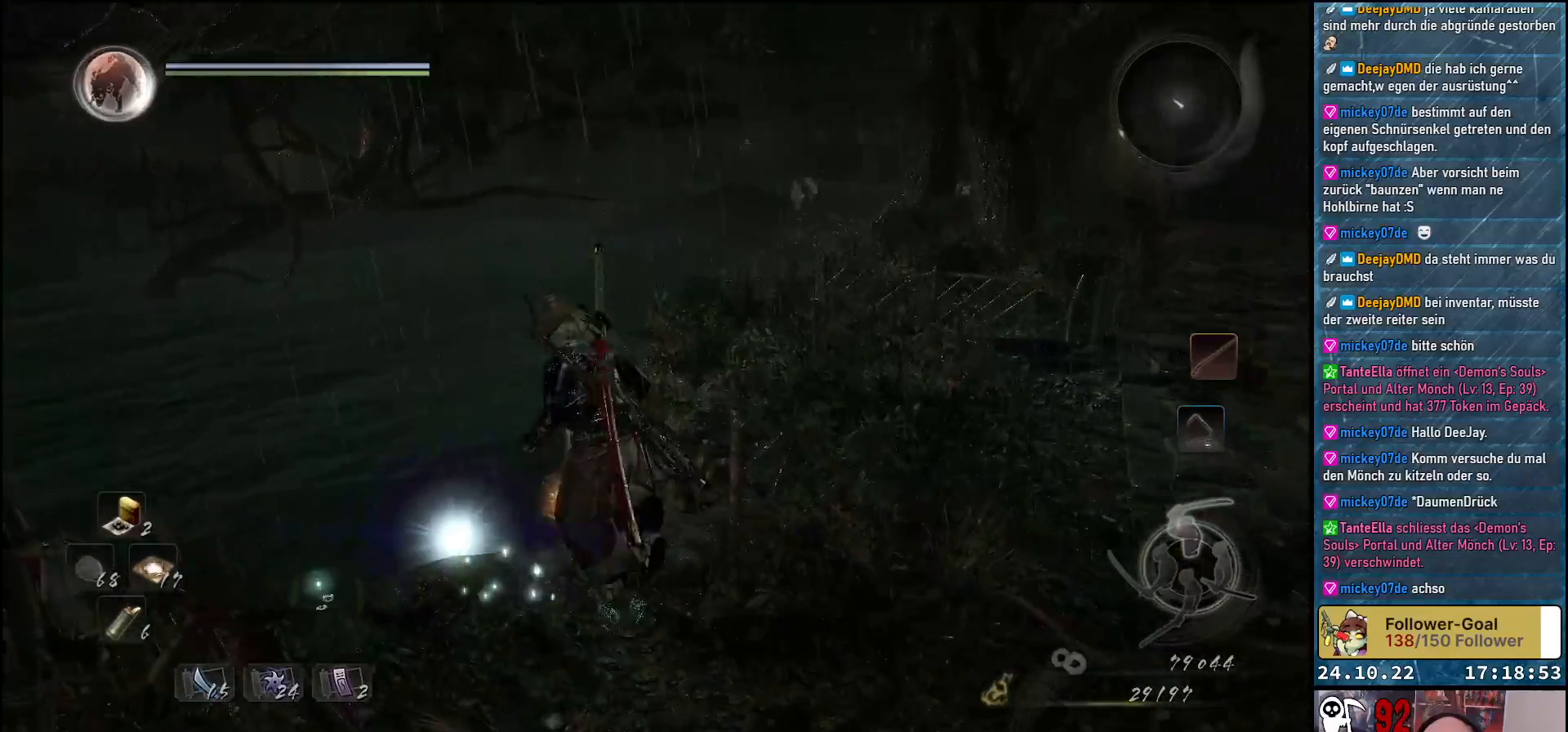
{"buttons": [], "left_stick": "center", "right_stick": "center", "events": [[100, "B", "up"], [217, "B", "down"], [300, "B", "up"], [383, "B", "down"], [467, "B", "up"]]}
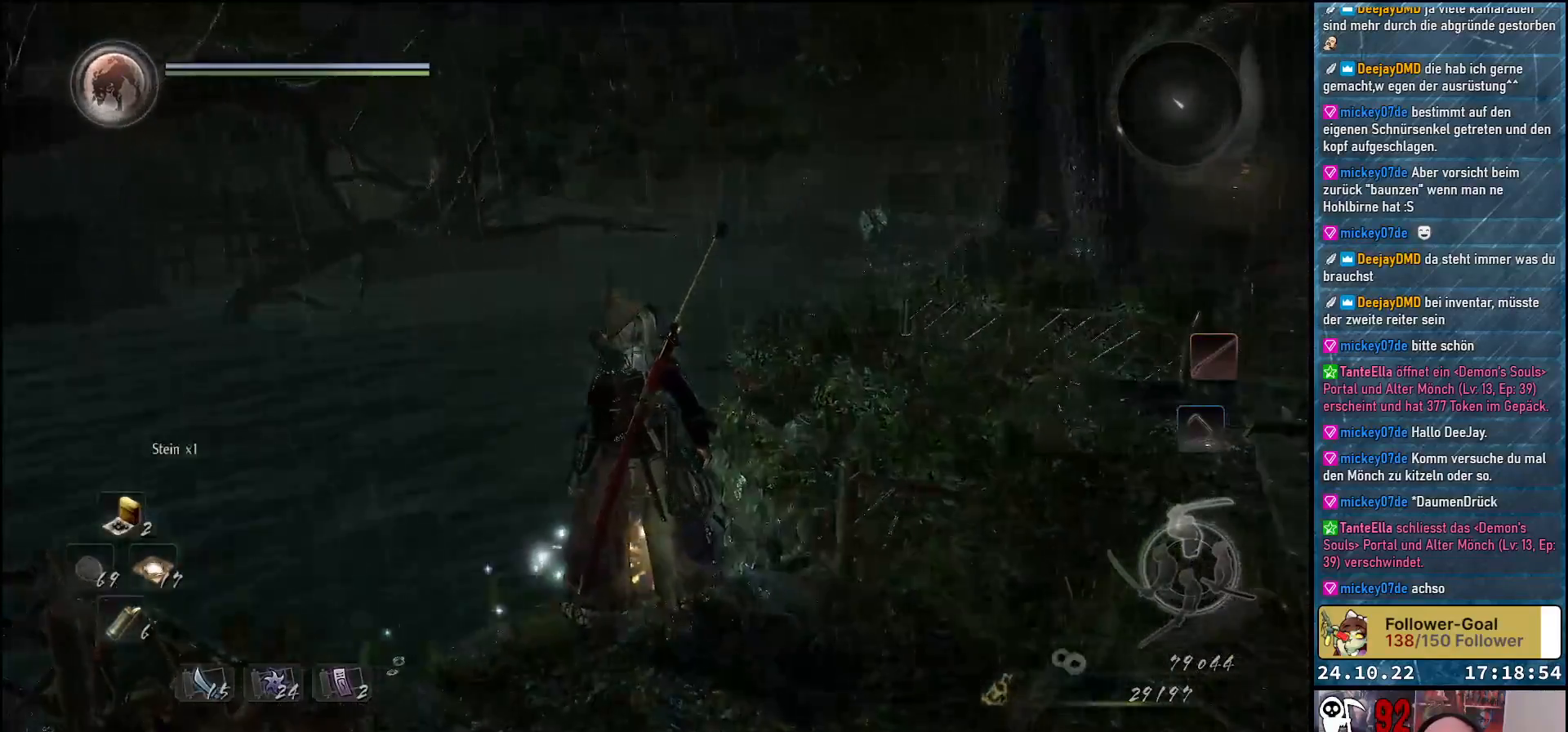
{"buttons": [], "left_stick": "center", "right_stick": "down-right", "events": [[350, "right_stick", "down-right"]]}